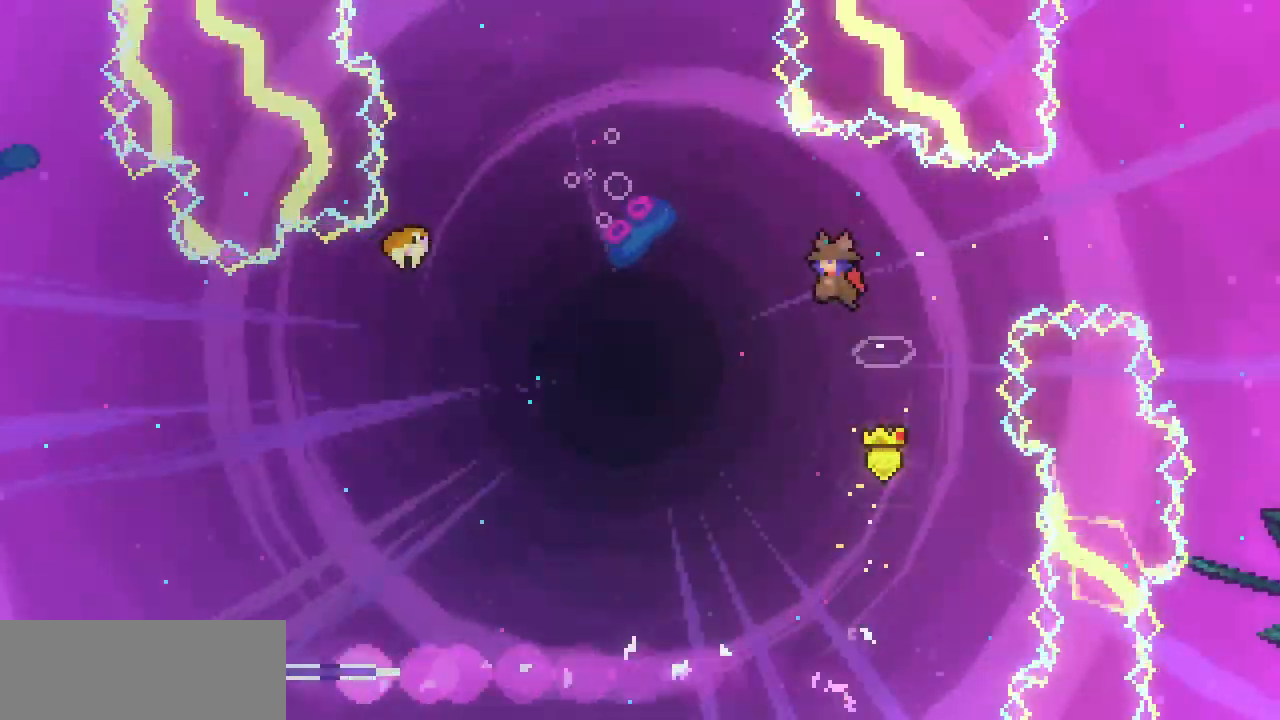
Gameplay with keyboard; each line is a JSON object with the keys held at the frame after it. "events" lists presses ("down") and releases ("up") of "c", "down", "escape", "left", "return", "right", "shift", "up", "x" and "z" between this image and that frame as [ms after this image, input, new state], when the widget could be followed in between. No other keys are recorded. Mouse input is not recorded.
{"keys": ["c", "left", "up"], "events": [[167, "up", "down"], [400, "c", "down"]]}
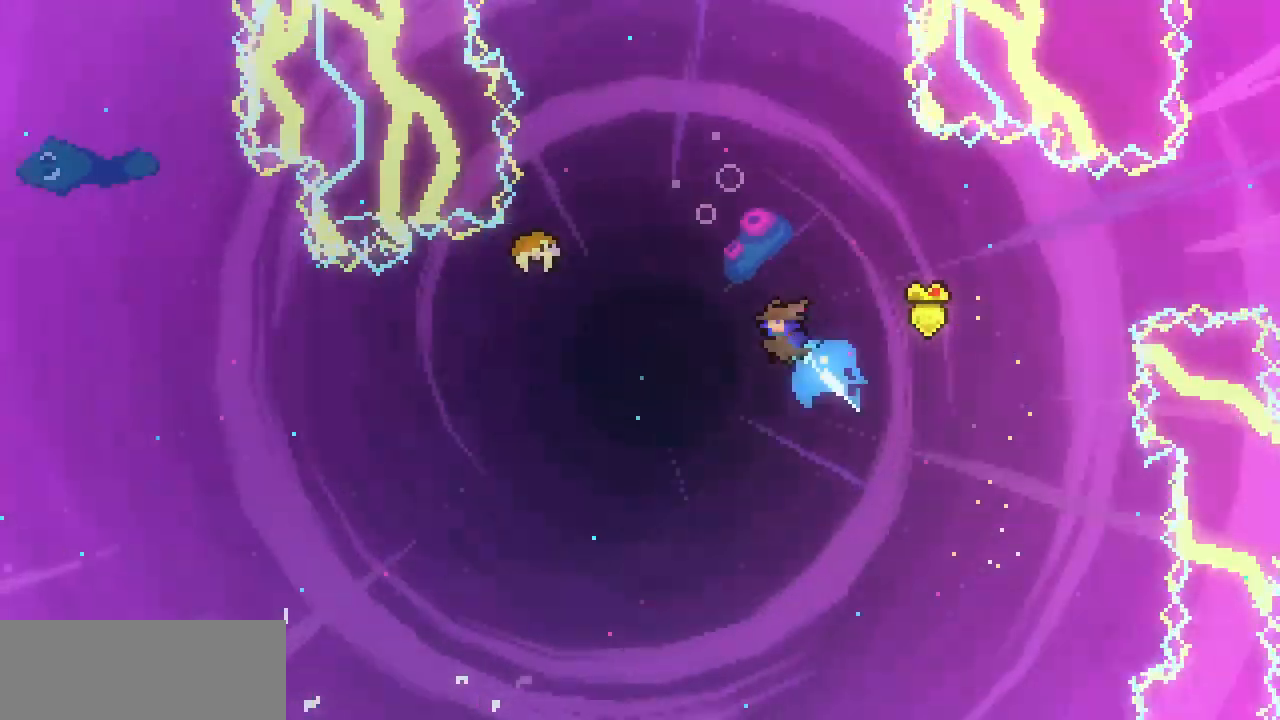
{"keys": ["down", "left"], "events": [[33, "c", "up"], [333, "up", "up"], [500, "down", "down"]]}
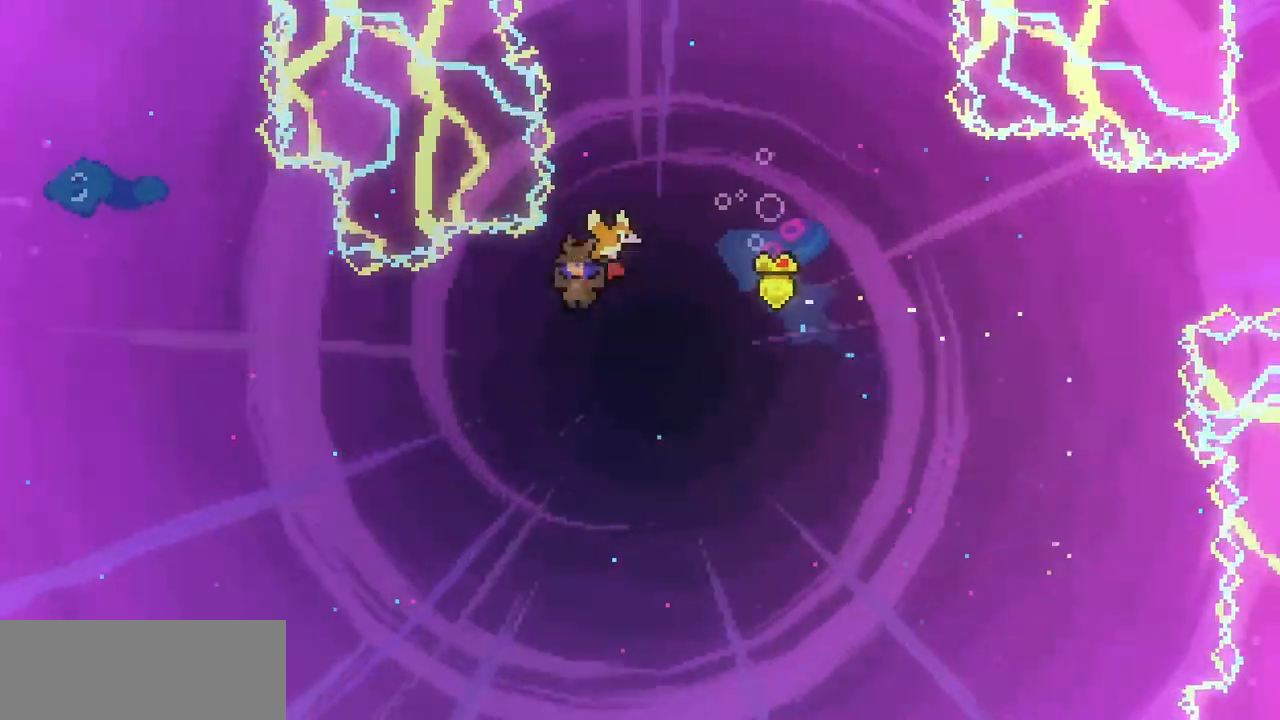
{"keys": ["c", "down", "left"], "events": [[367, "c", "down"]]}
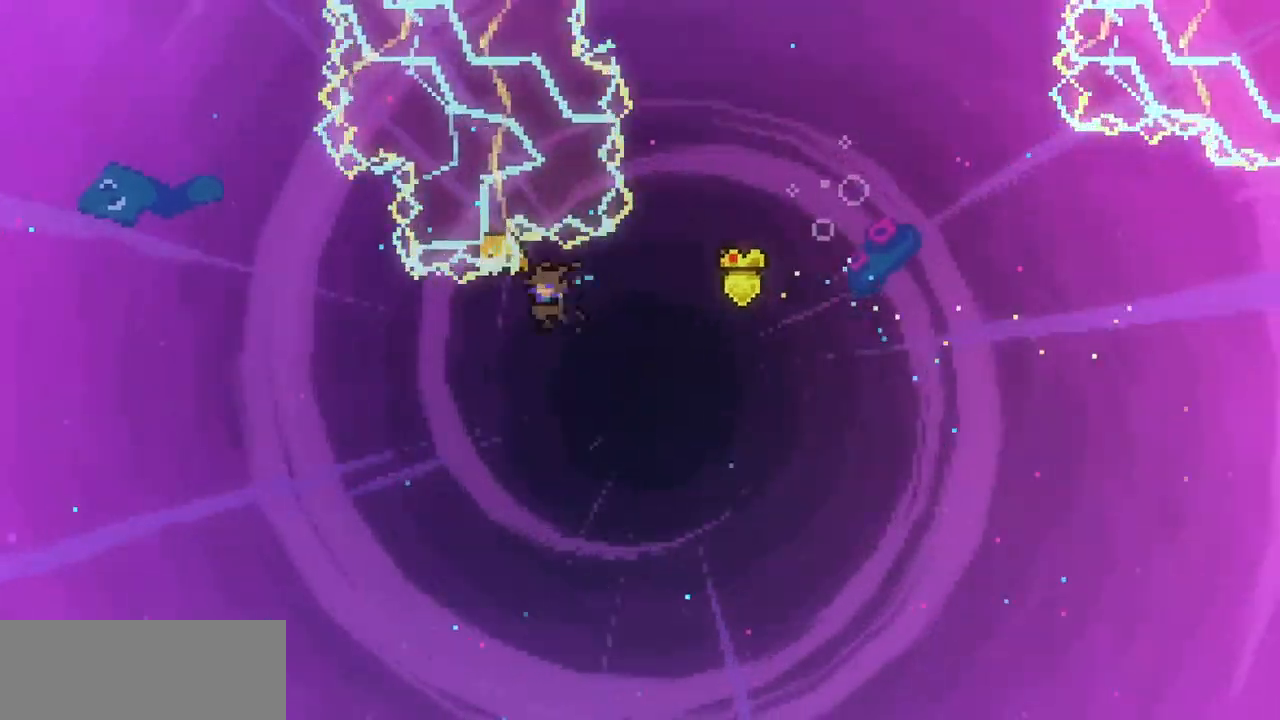
{"keys": ["down", "left"], "events": [[267, "c", "up"]]}
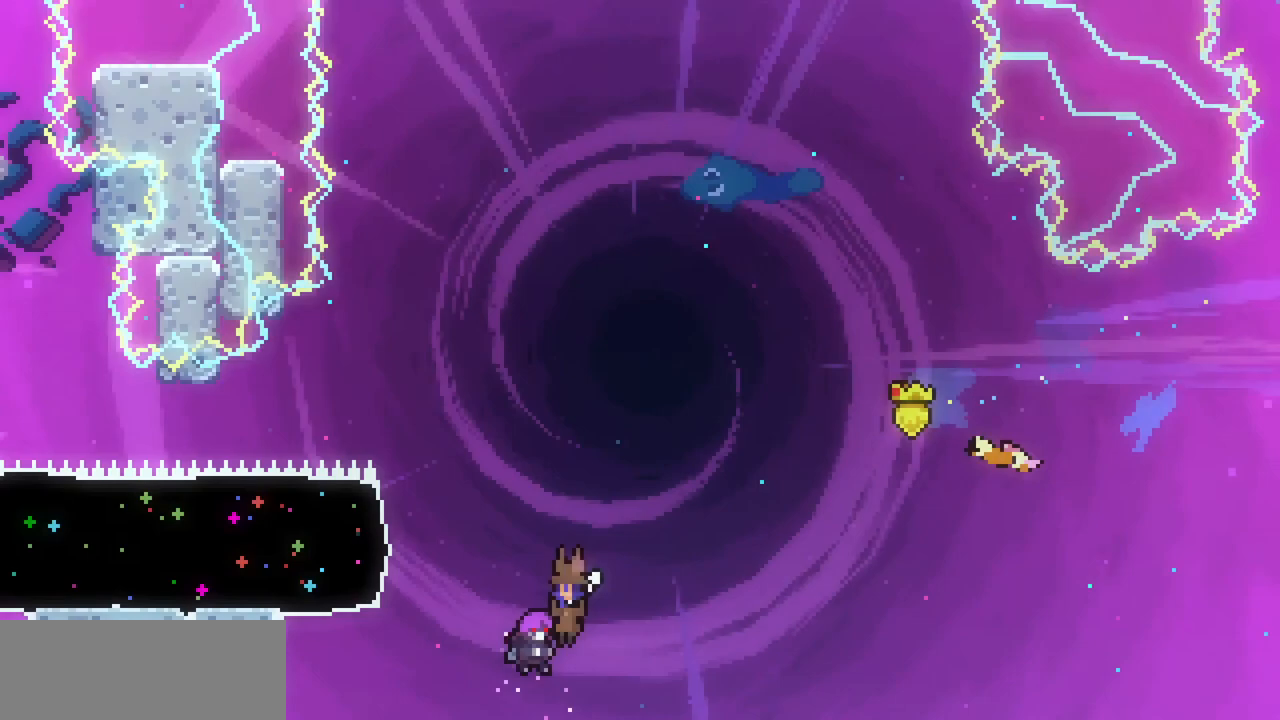
{"keys": ["left"], "events": [[33, "down", "up"]]}
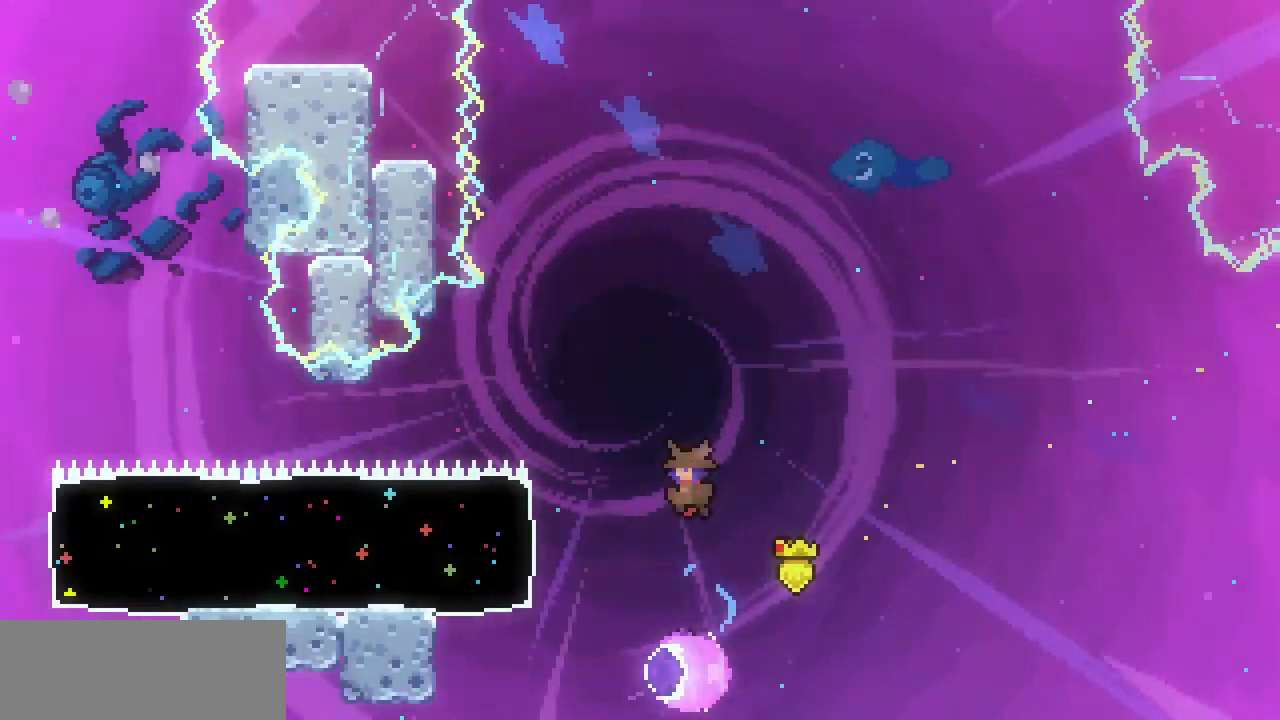
{"keys": [], "events": [[367, "left", "up"]]}
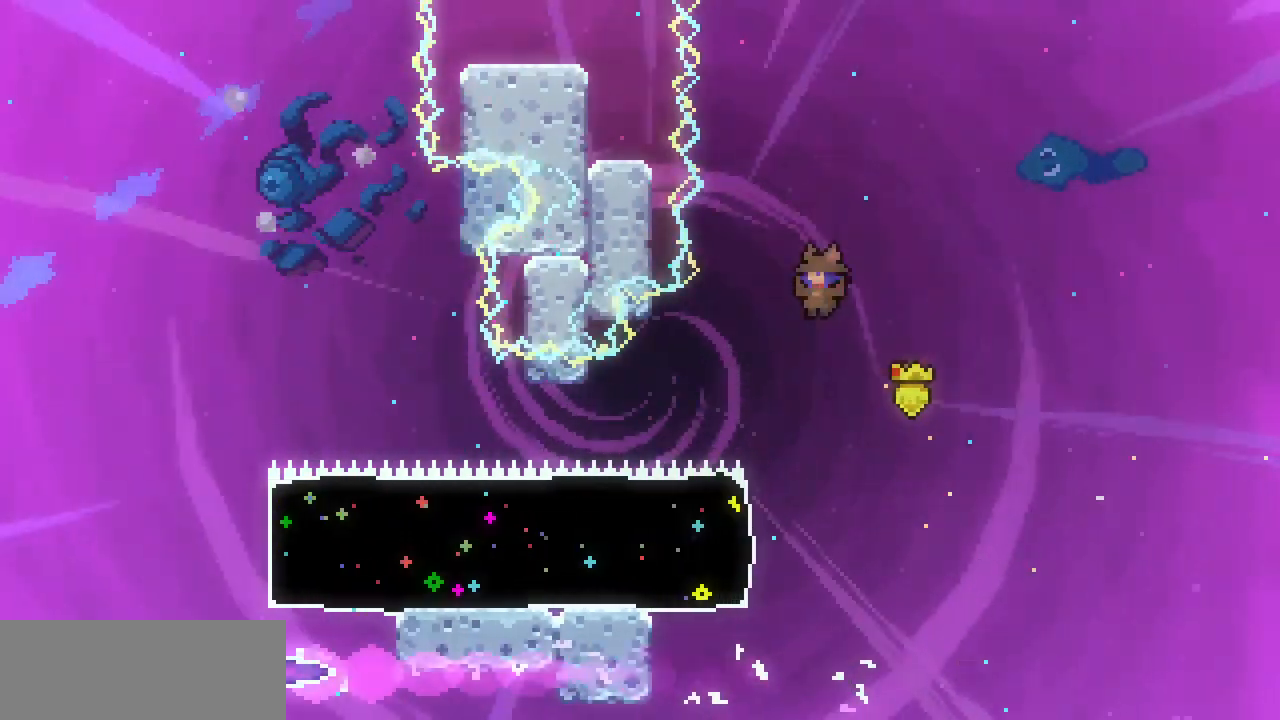
{"keys": ["c", "left"], "events": [[333, "left", "down"], [433, "c", "down"]]}
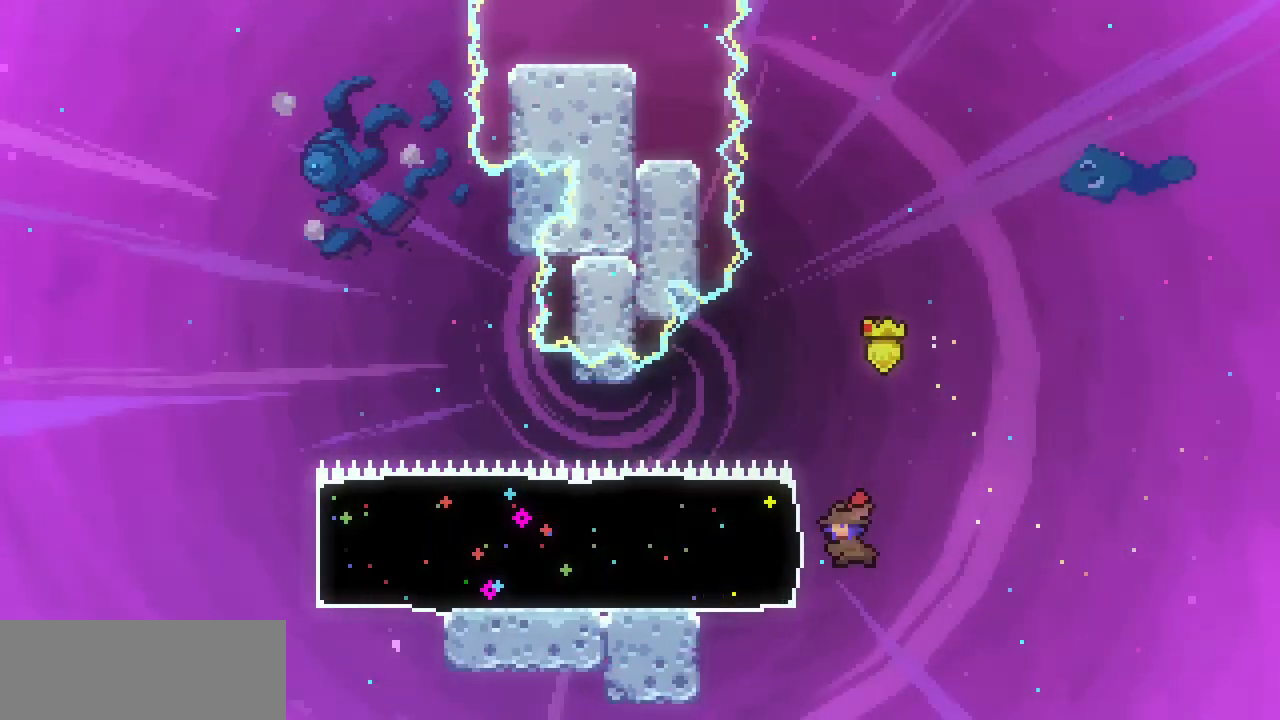
{"keys": ["left"], "events": [[67, "c", "up"]]}
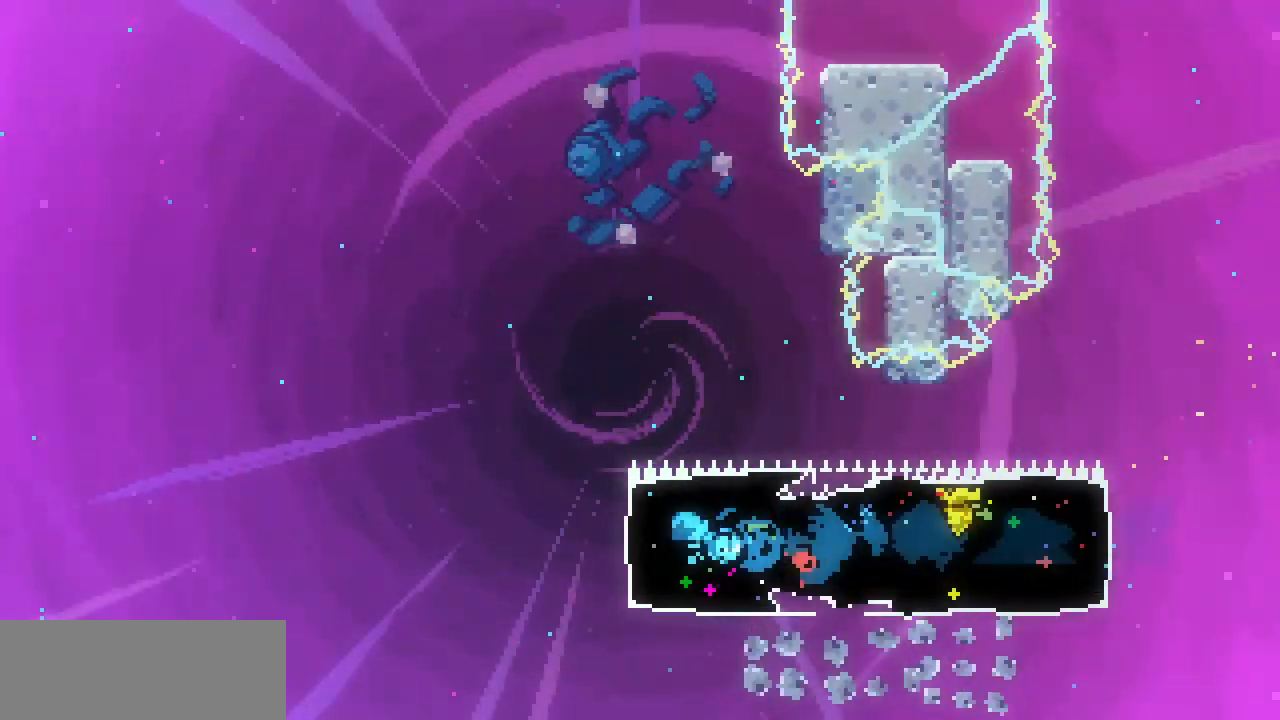
{"keys": ["left", "z"], "events": [[133, "z", "down"]]}
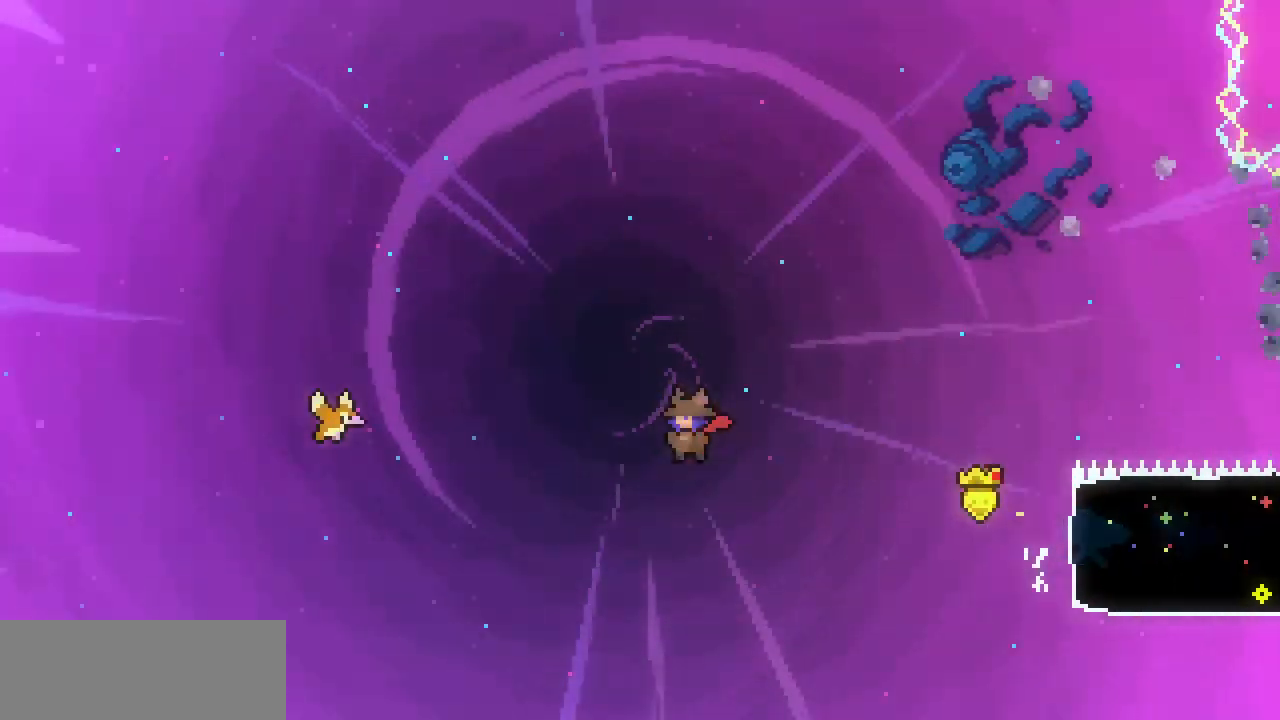
{"keys": ["left", "up"], "events": [[33, "up", "down"], [167, "z", "up"], [200, "c", "down"], [333, "c", "up"]]}
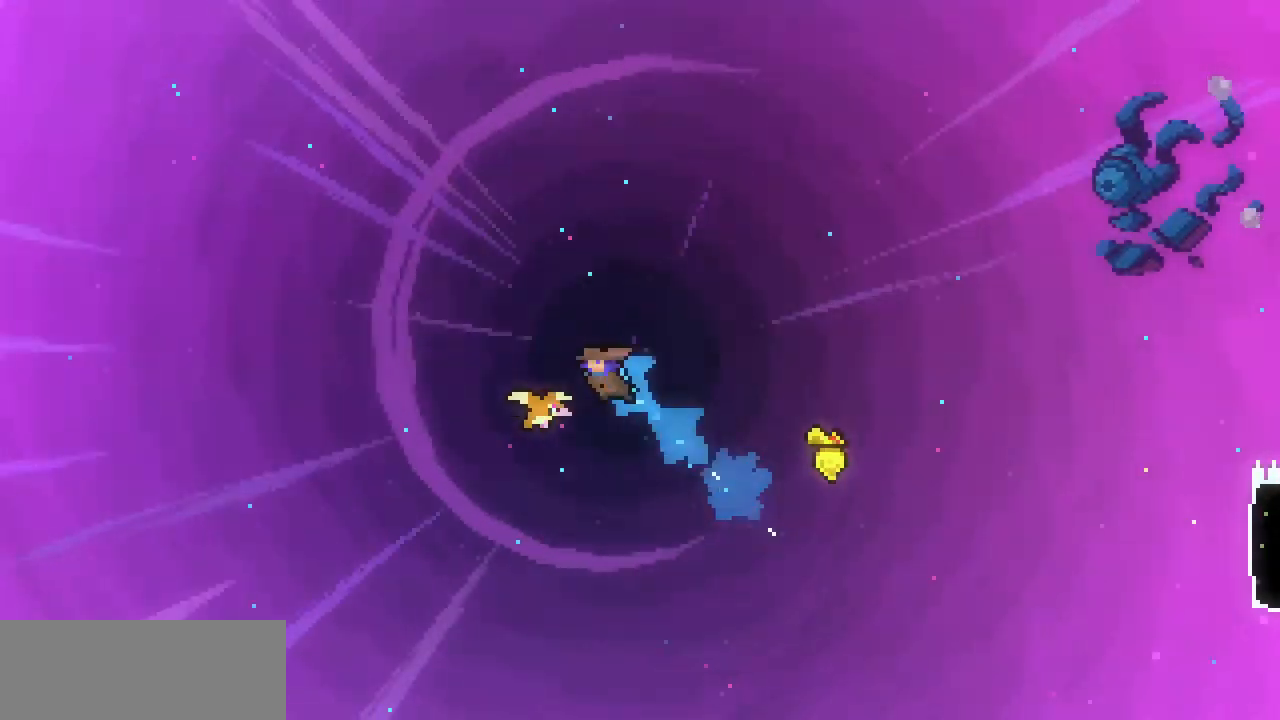
{"keys": ["left"], "events": [[100, "up", "up"]]}
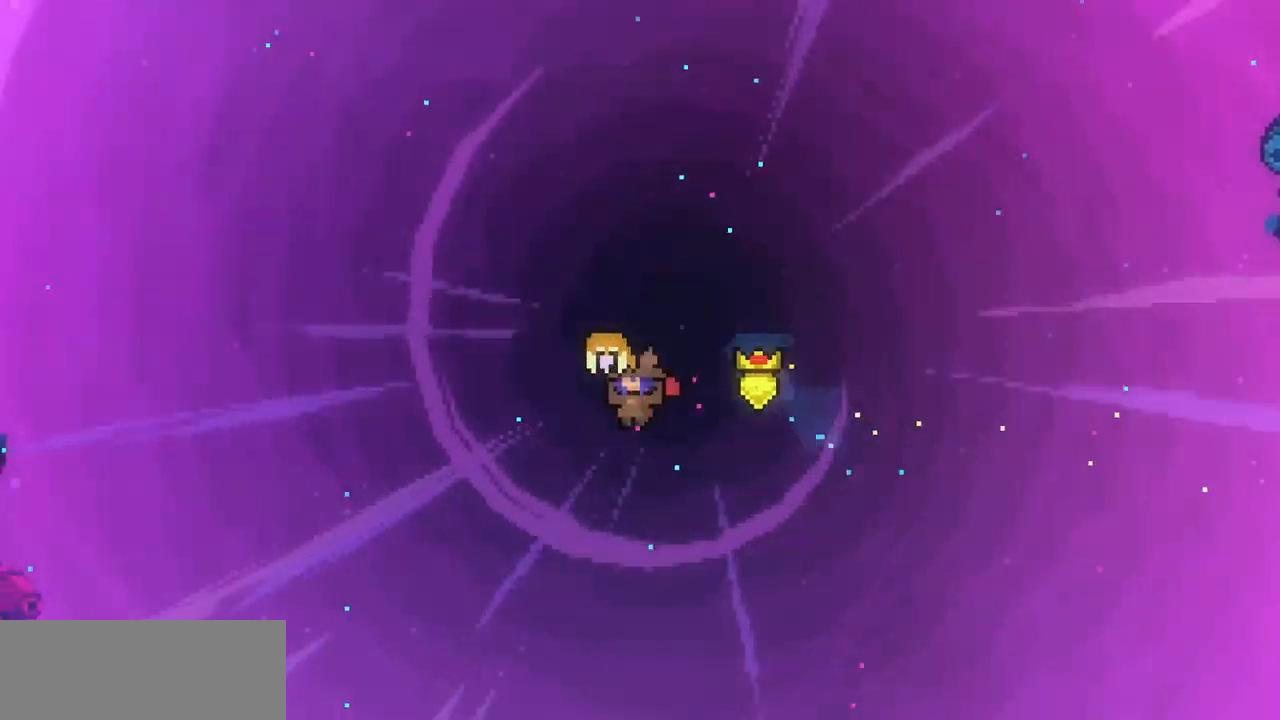
{"keys": ["left"], "events": []}
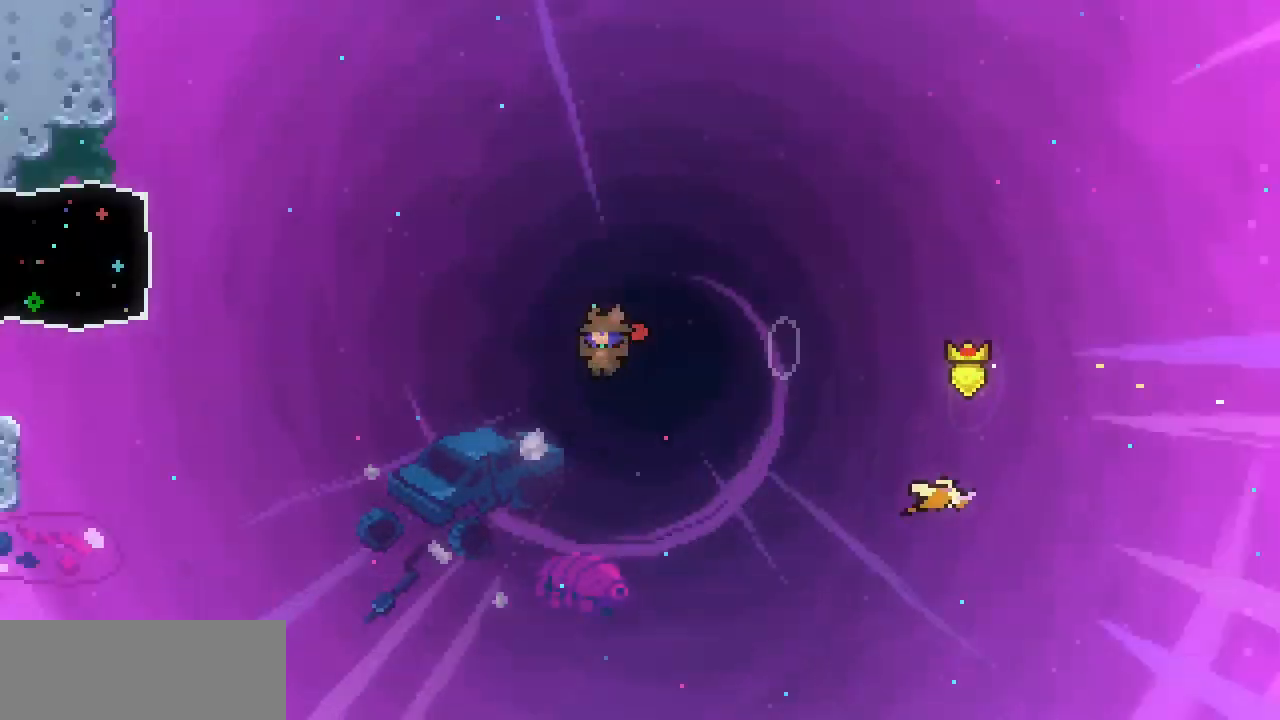
{"keys": ["left"], "events": []}
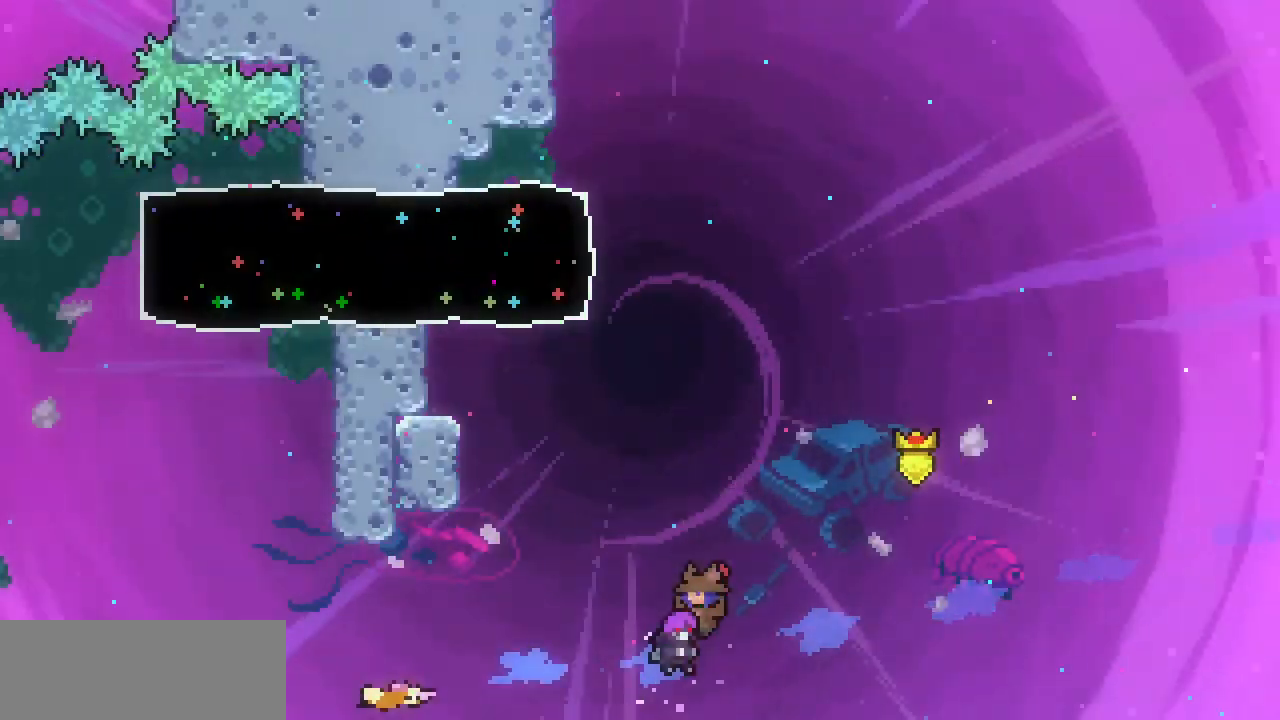
{"keys": [], "events": [[133, "left", "up"]]}
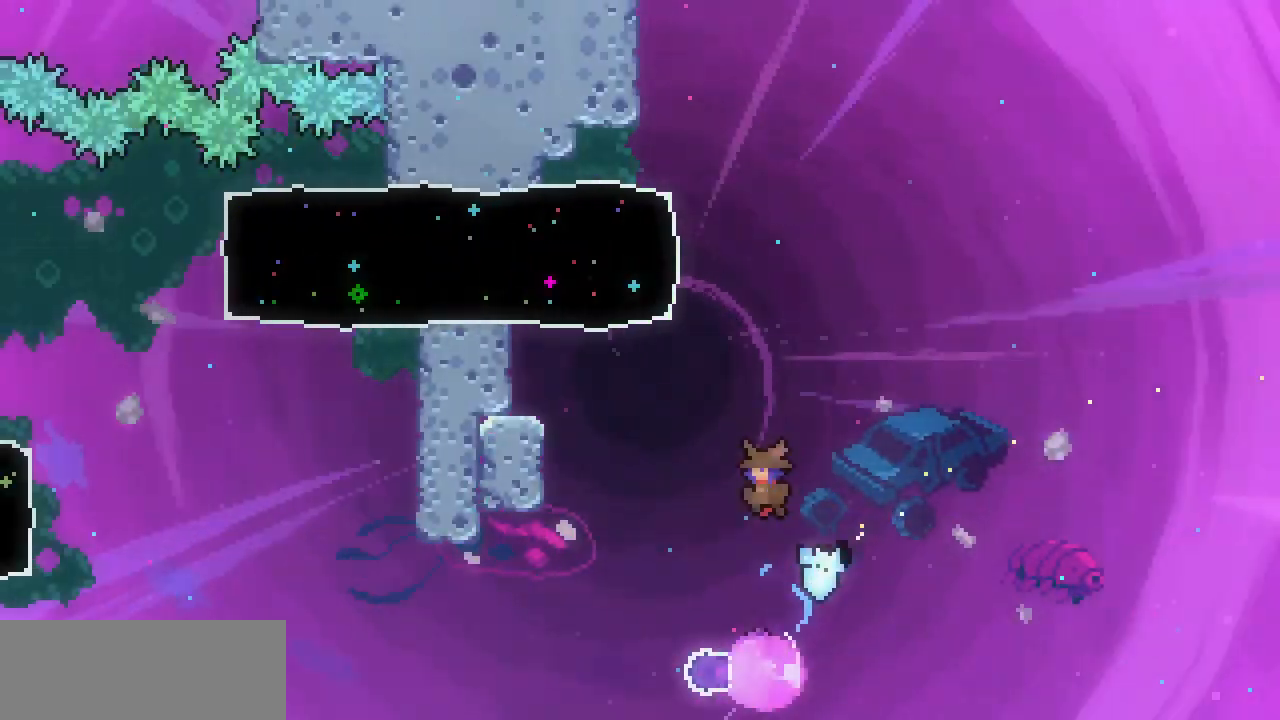
{"keys": ["c", "left"], "events": [[367, "left", "down"], [433, "c", "down"]]}
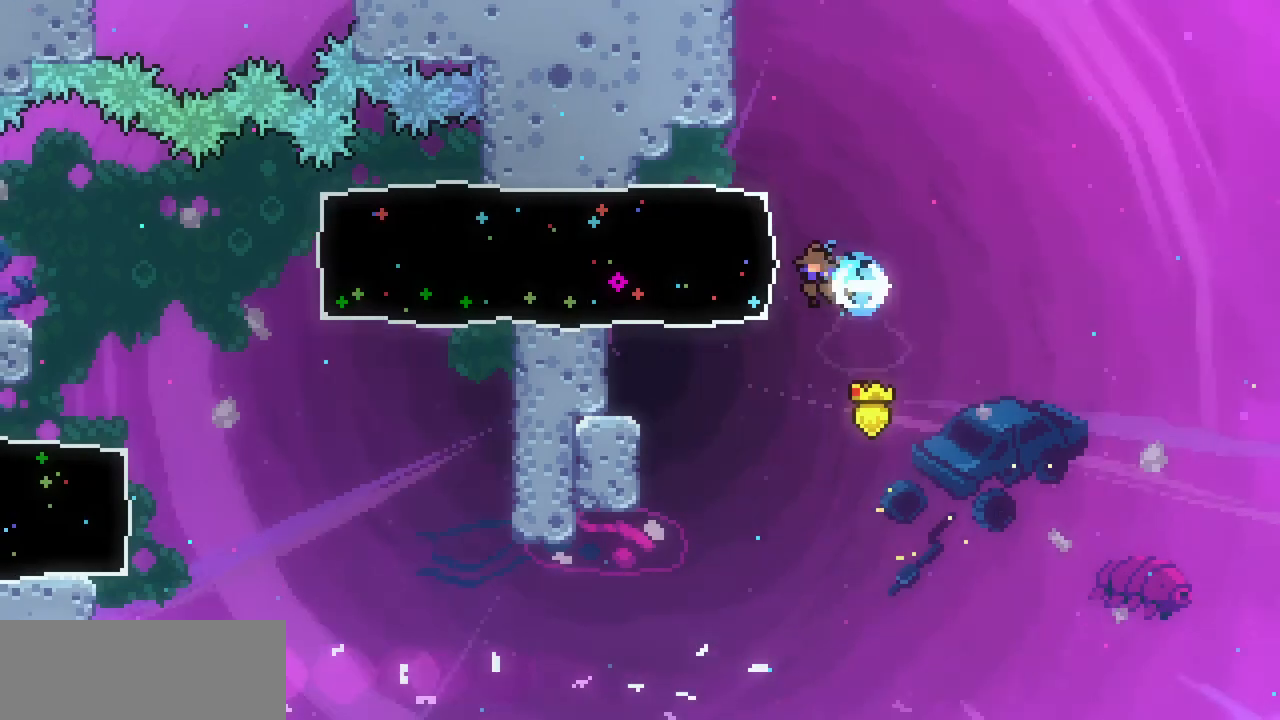
{"keys": ["left"], "events": [[33, "c", "up"]]}
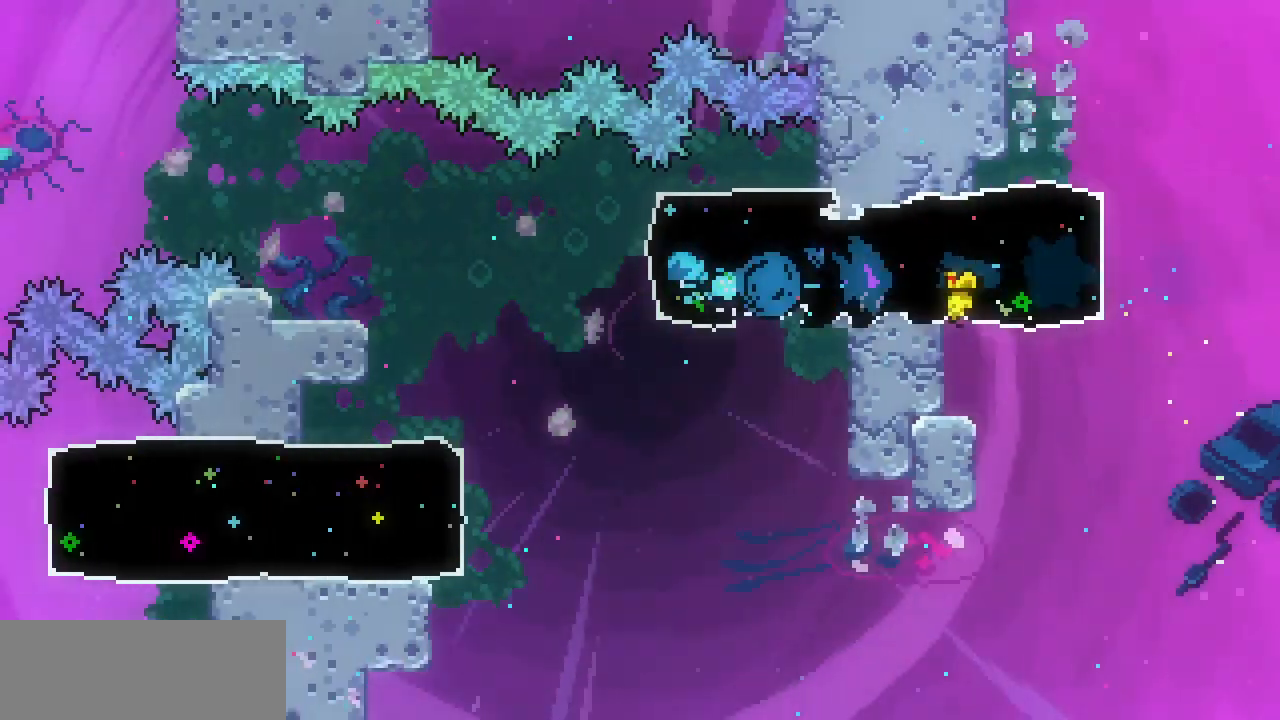
{"keys": [], "events": [[67, "z", "down"], [133, "z", "up"], [367, "left", "up"]]}
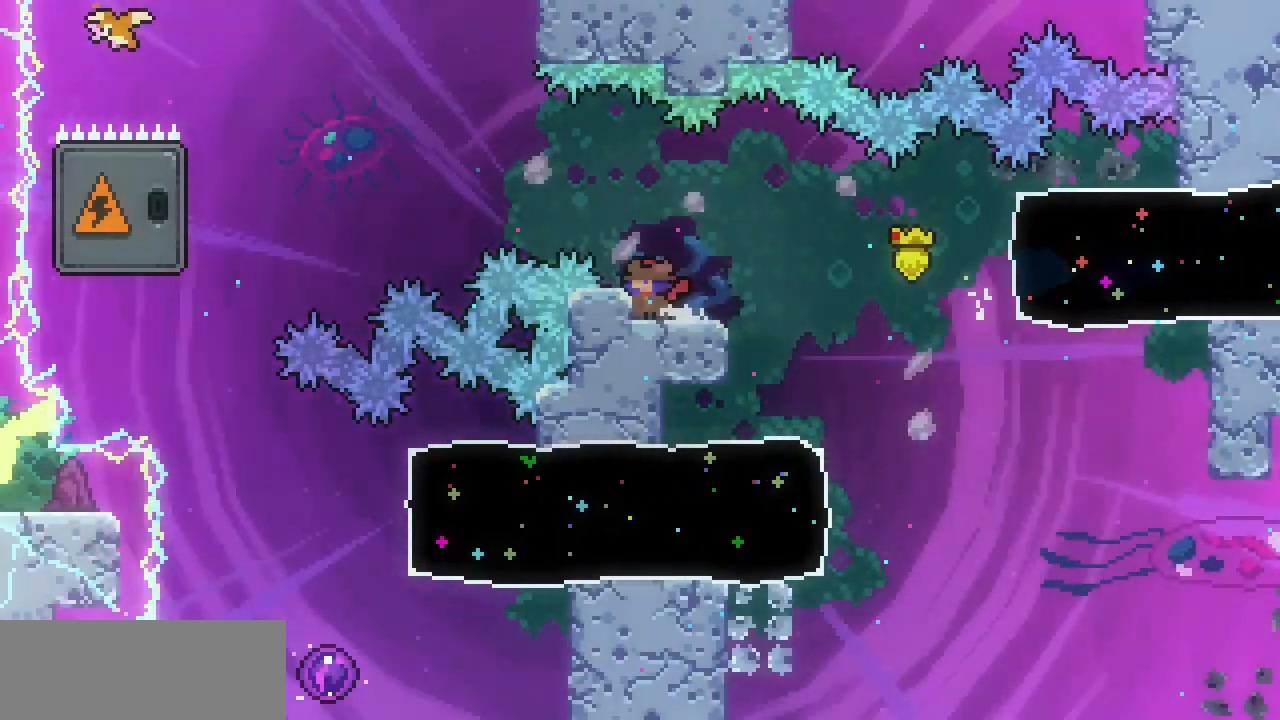
{"keys": ["z"], "events": [[67, "right", "down"], [100, "z", "down"], [467, "right", "up"]]}
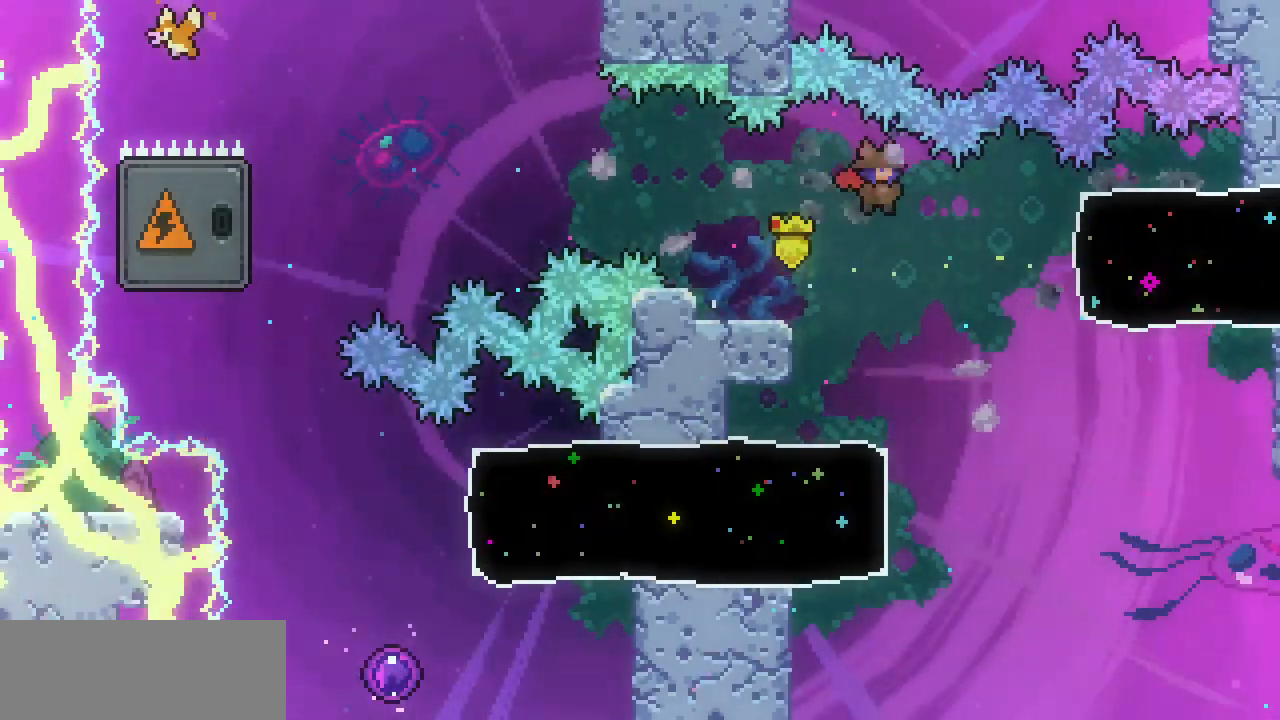
{"keys": ["left", "z"], "events": [[200, "left", "down"], [200, "z", "up"], [267, "c", "down"], [333, "c", "up"], [433, "z", "down"]]}
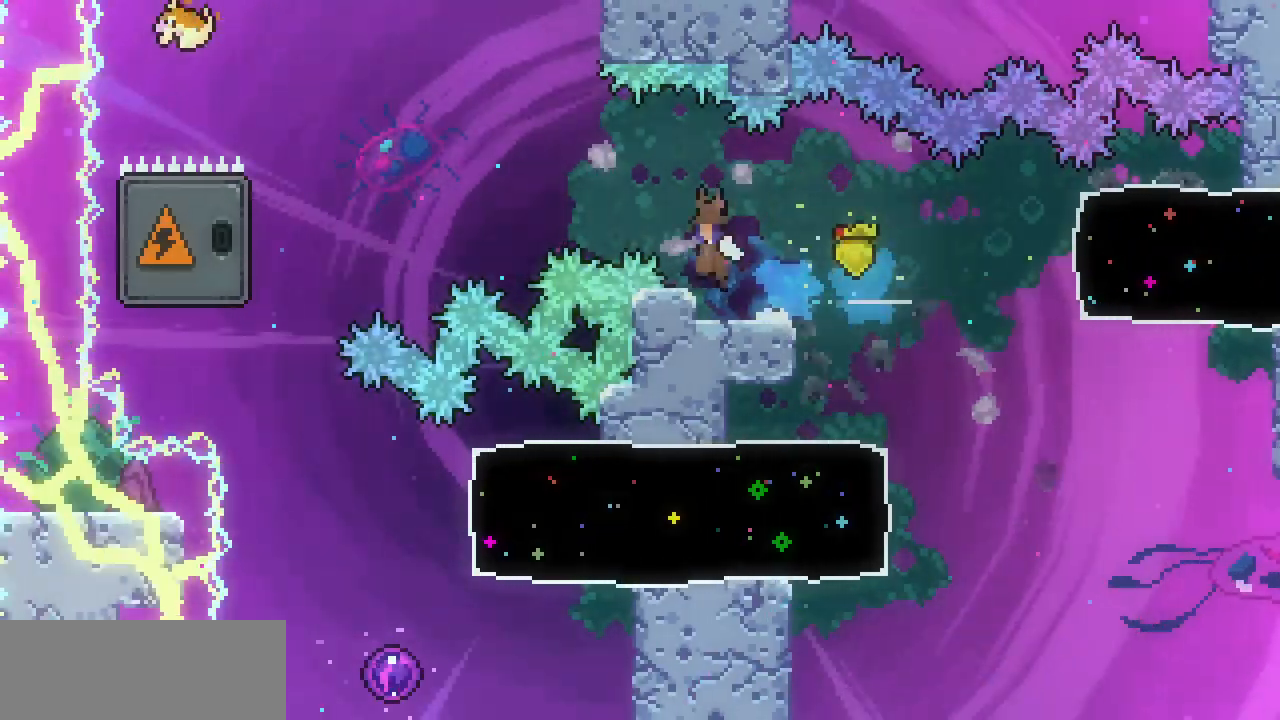
{"keys": ["c", "left"], "events": [[400, "z", "up"], [467, "c", "down"]]}
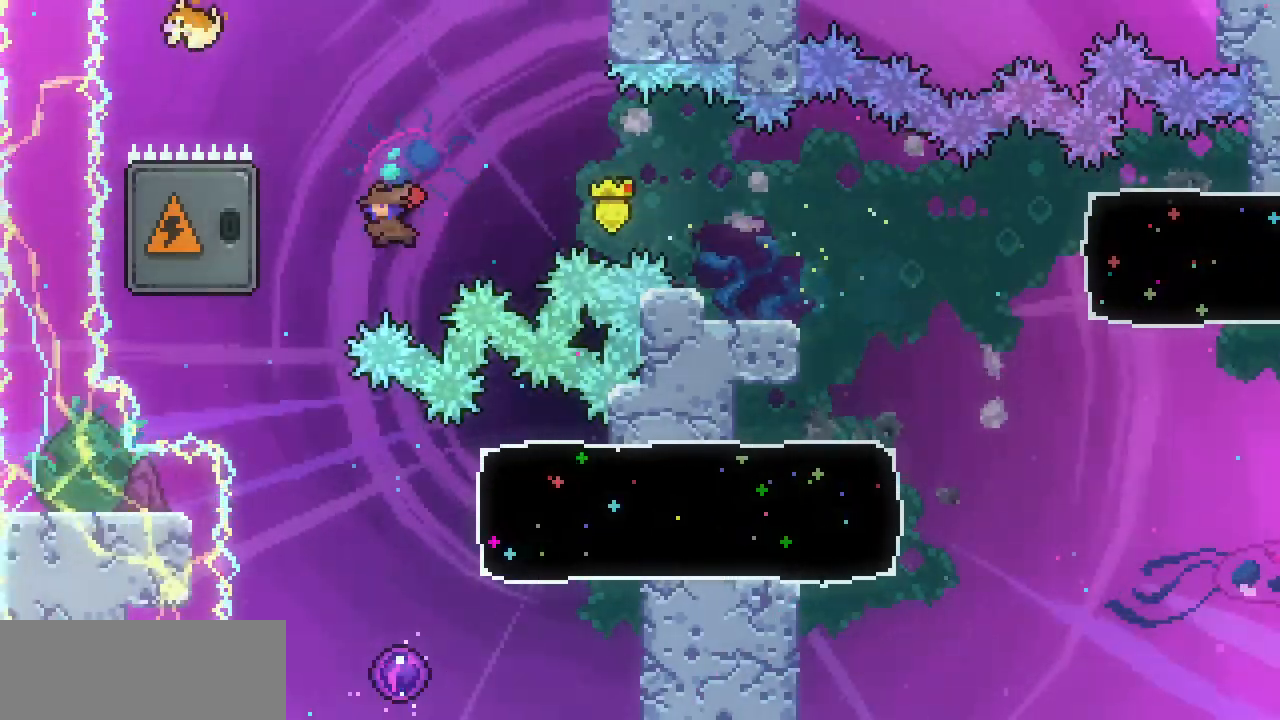
{"keys": ["down"], "events": [[100, "c", "up"], [300, "down", "down"], [300, "left", "up"]]}
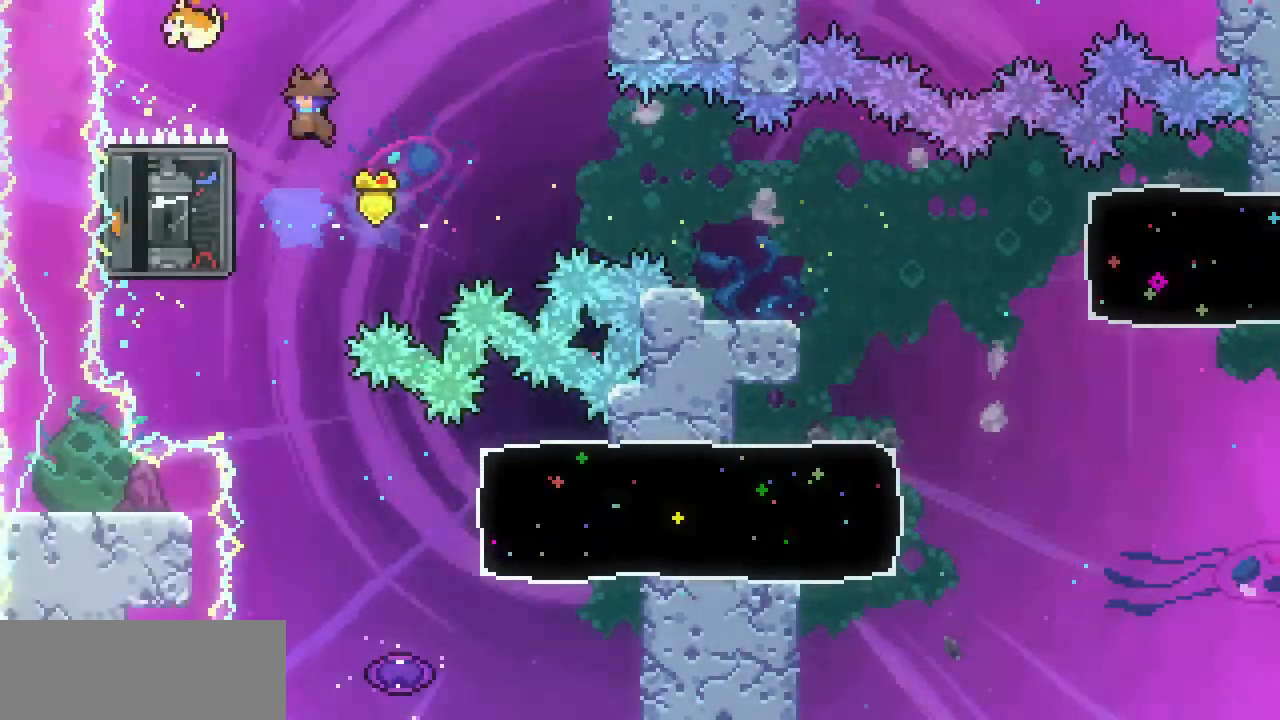
{"keys": ["down", "right"], "events": [[500, "right", "down"]]}
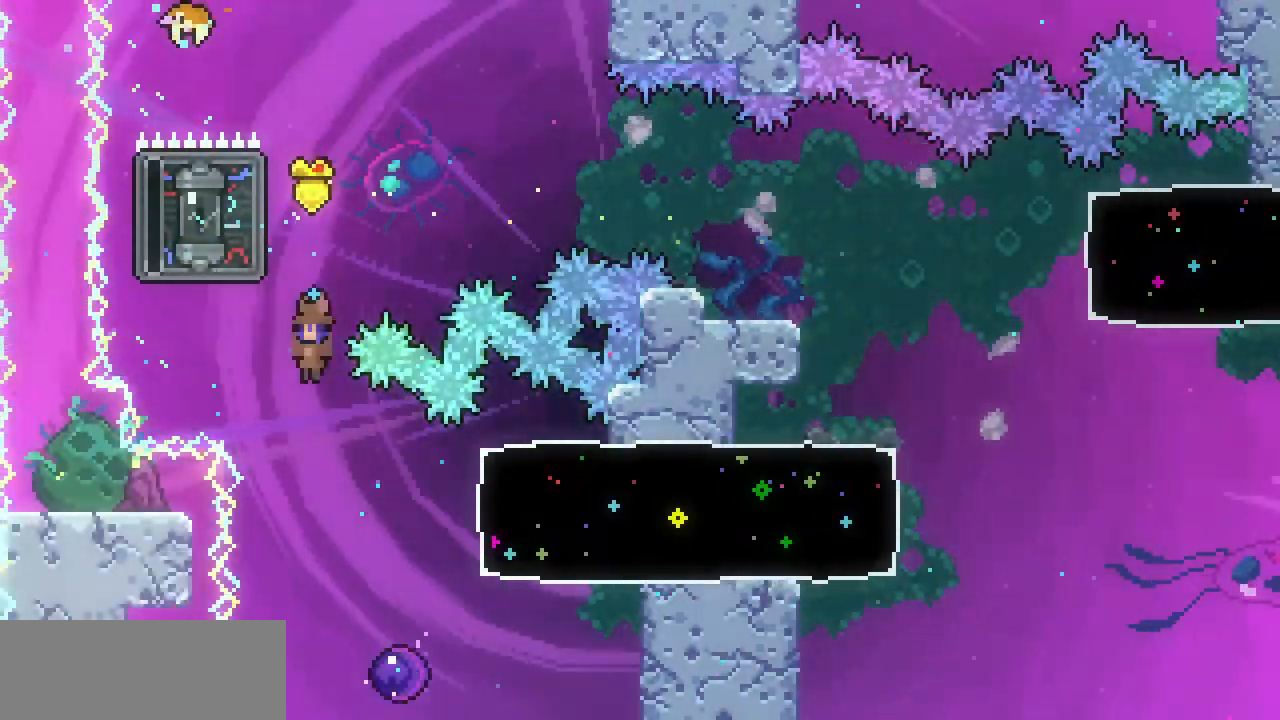
{"keys": ["right"], "events": [[467, "down", "up"]]}
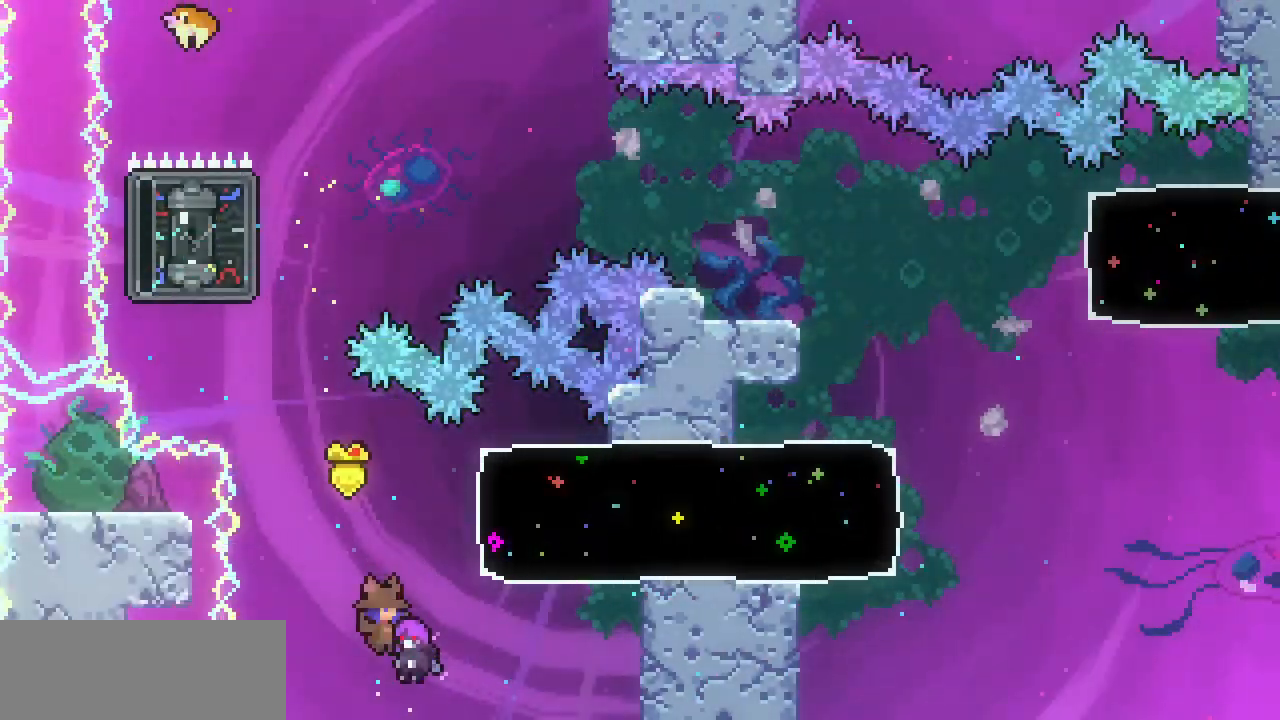
{"keys": ["c", "right"], "events": [[333, "c", "down"]]}
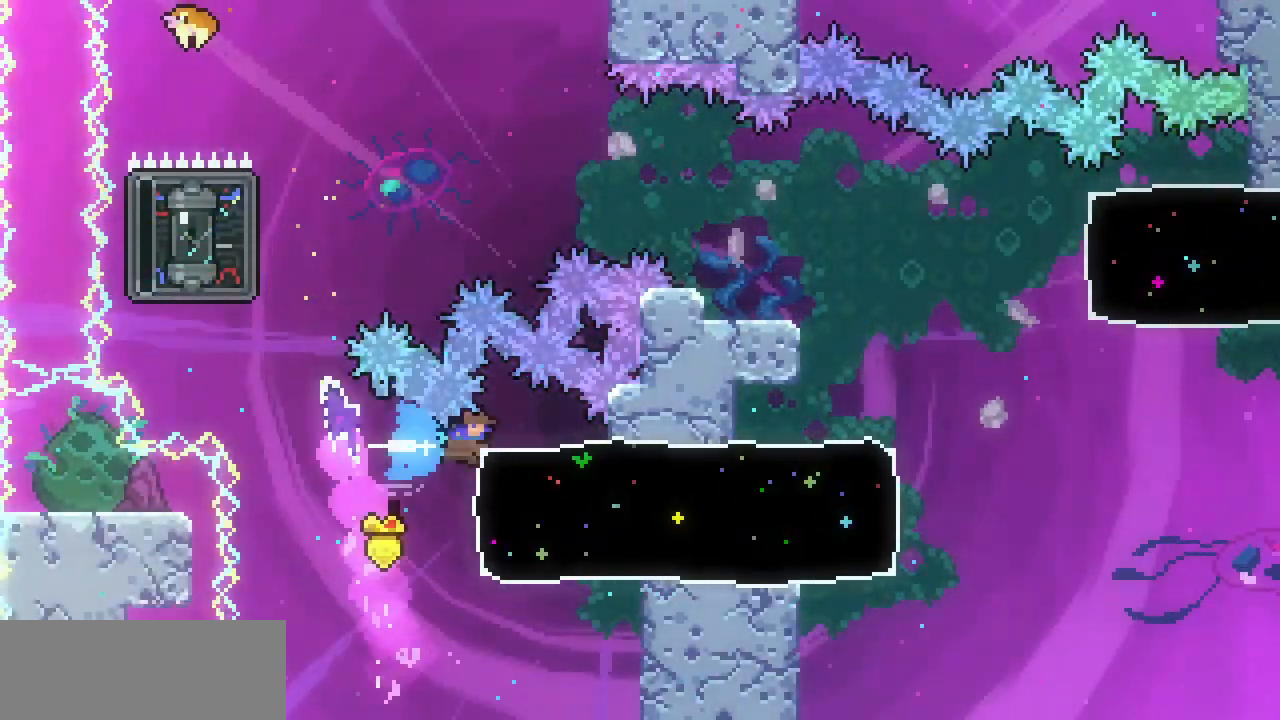
{"keys": ["left", "x"], "events": [[200, "c", "up"], [267, "left", "down"], [267, "right", "up"], [300, "x", "down"]]}
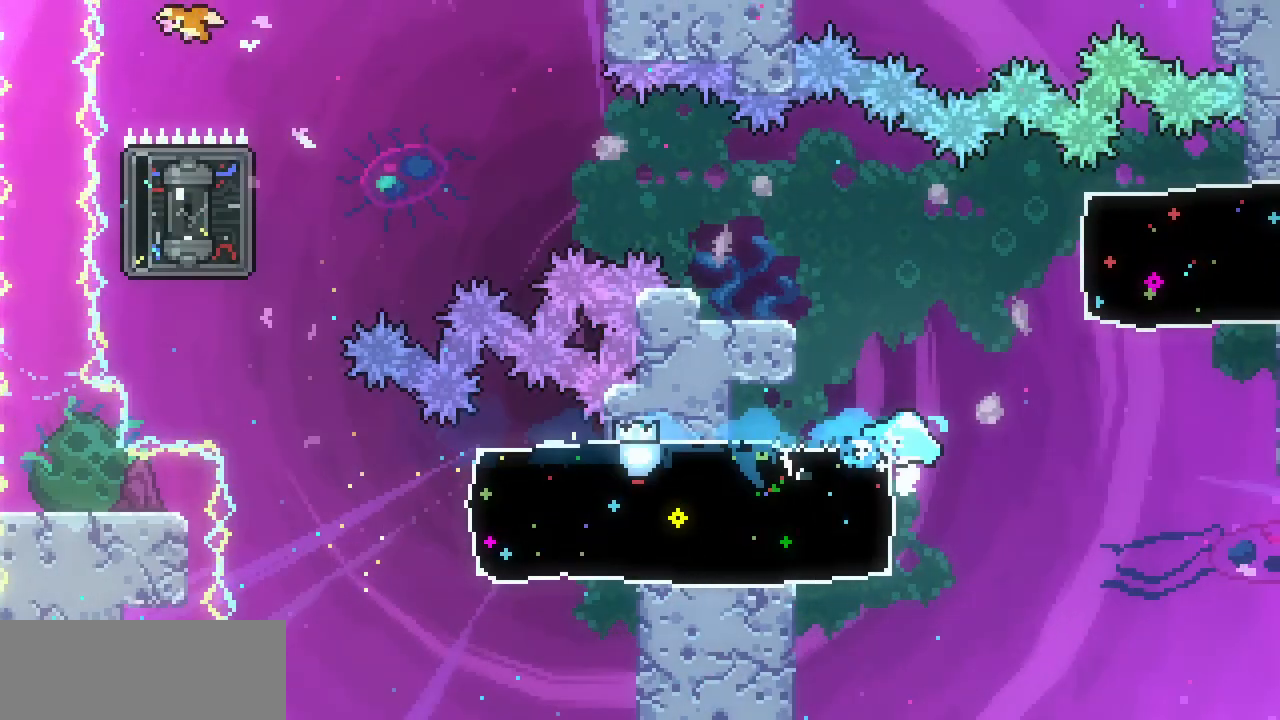
{"keys": ["left", "x", "z"], "events": [[100, "z", "down"], [367, "z", "up"], [467, "z", "down"]]}
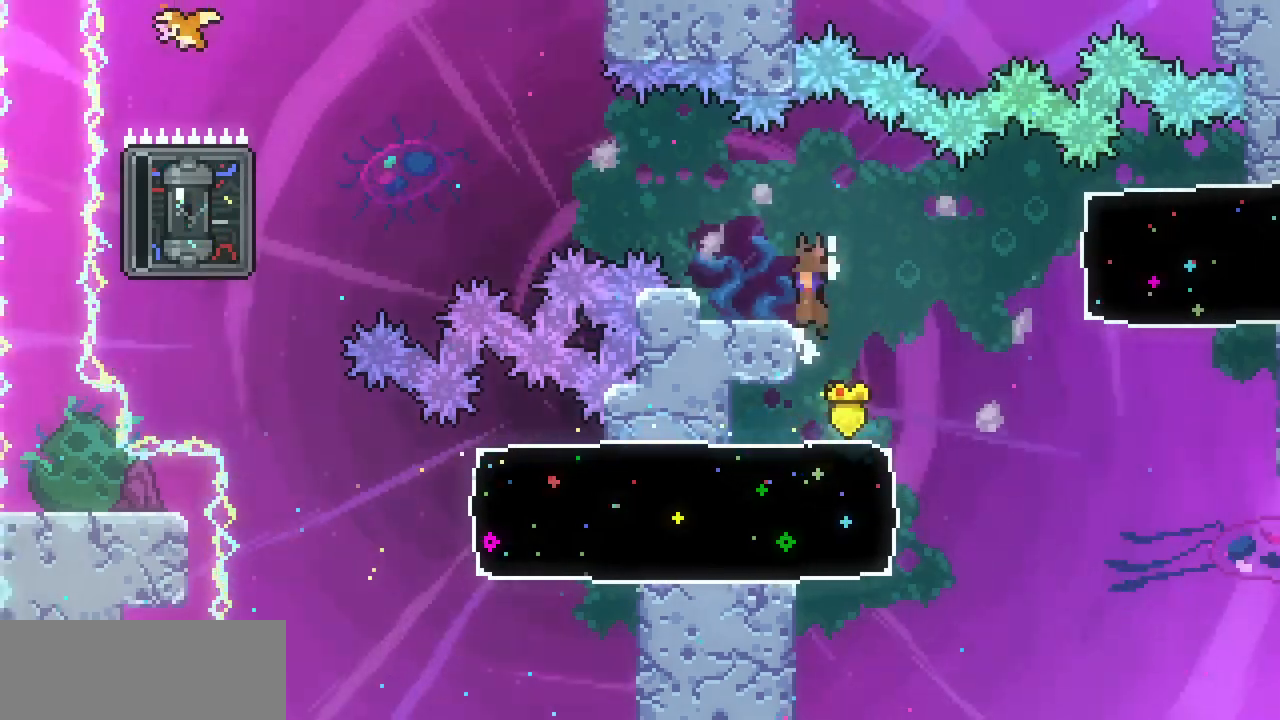
{"keys": ["right", "z"], "events": [[100, "x", "up"], [100, "z", "up"], [200, "left", "up"], [333, "right", "down"], [333, "z", "down"]]}
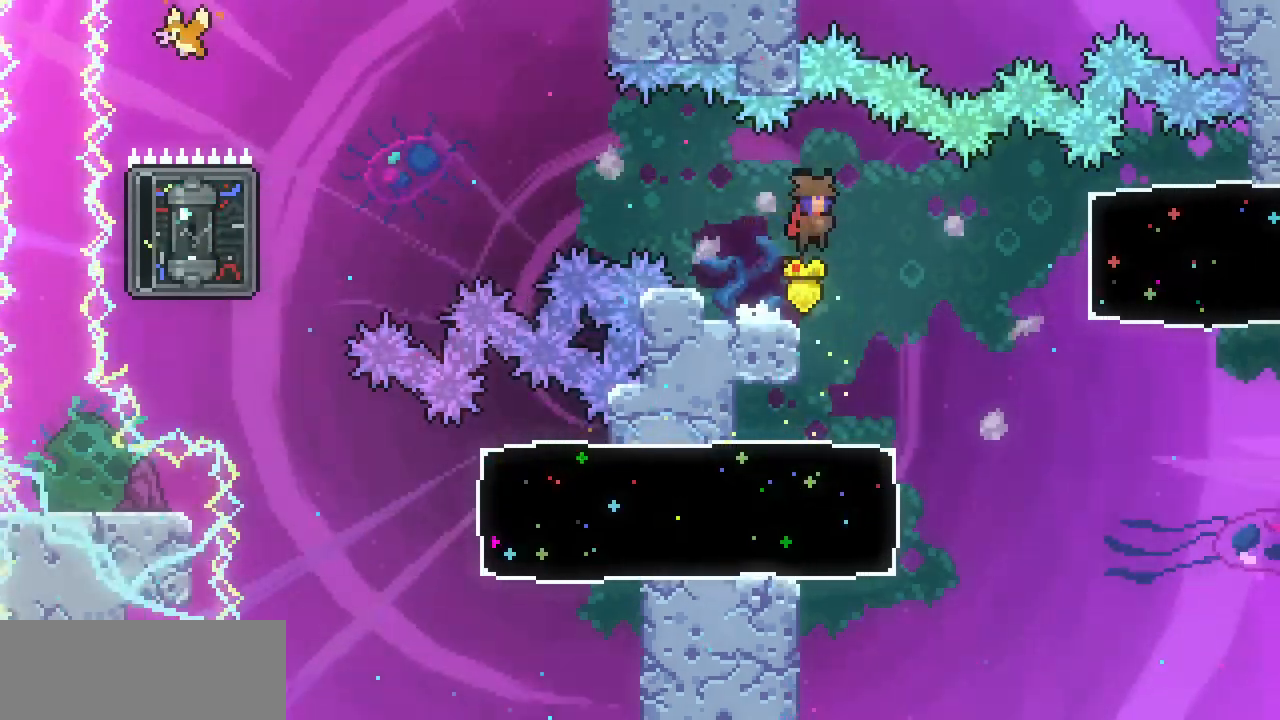
{"keys": ["c", "left"], "events": [[200, "right", "up"], [433, "left", "down"], [433, "z", "up"], [500, "c", "down"]]}
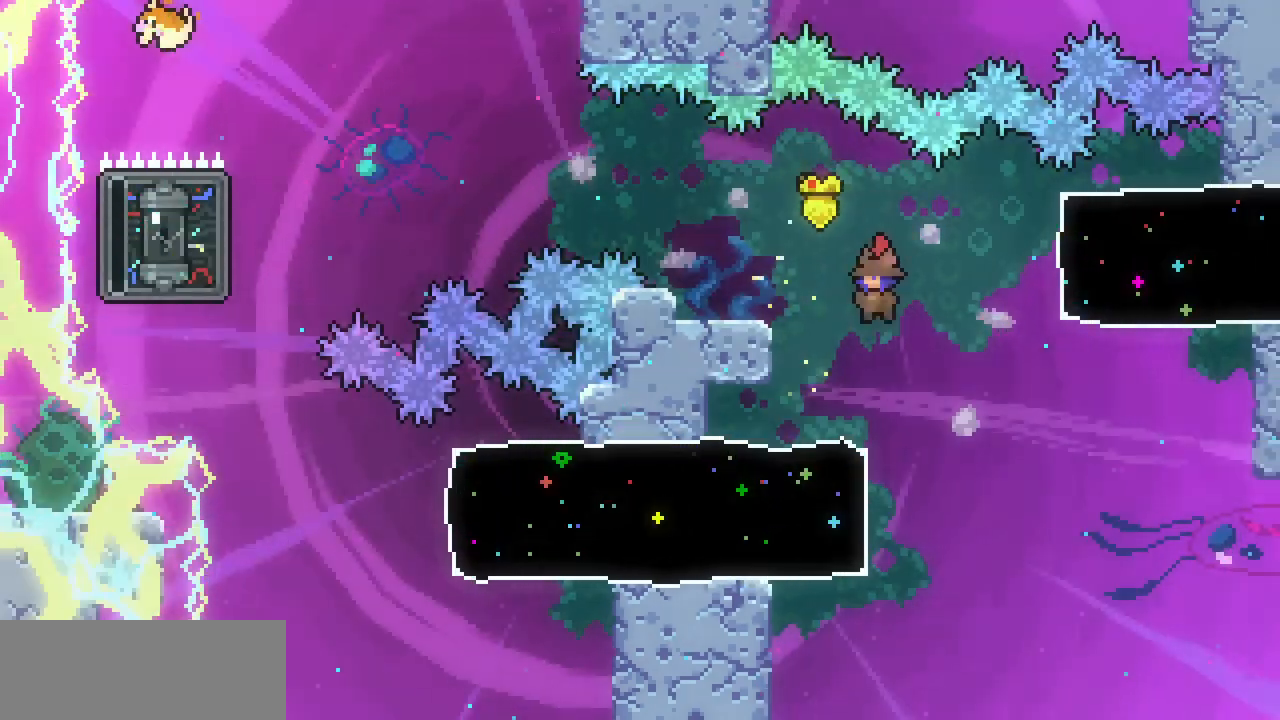
{"keys": ["left", "z"], "events": [[133, "c", "up"], [167, "z", "down"]]}
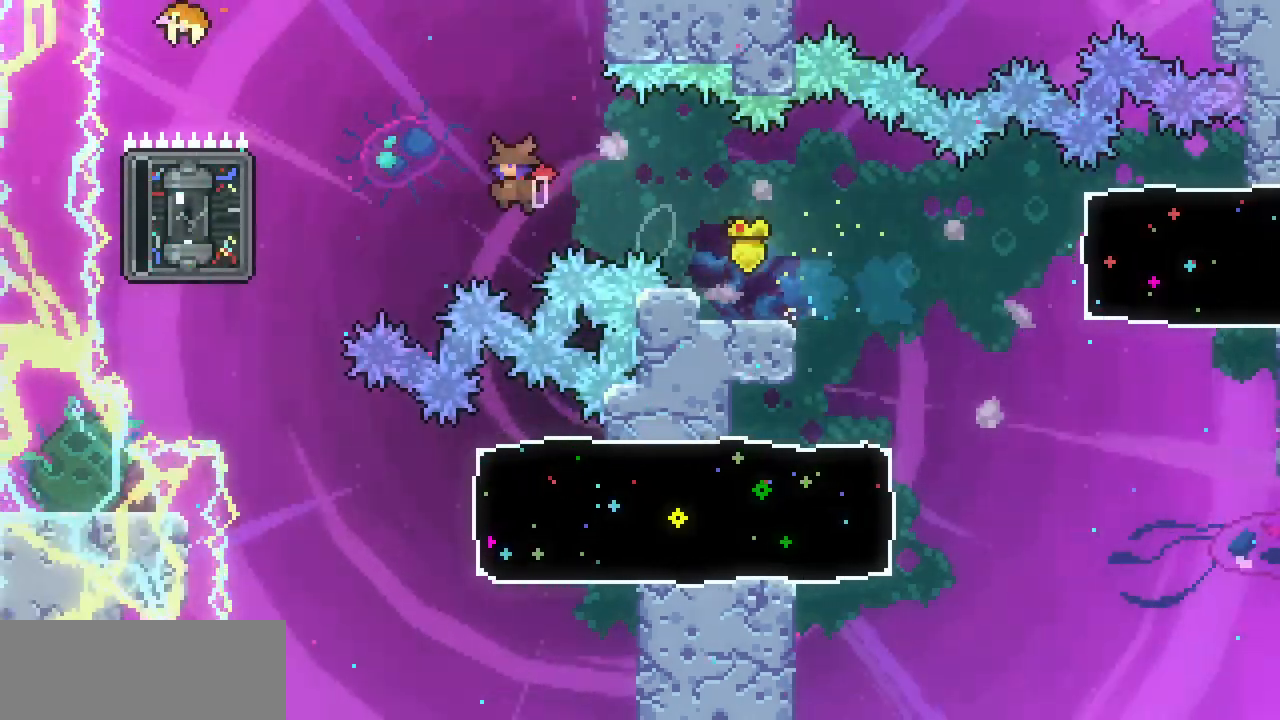
{"keys": ["c", "left"], "events": [[100, "z", "up"], [200, "c", "down"], [333, "c", "up"], [467, "c", "down"]]}